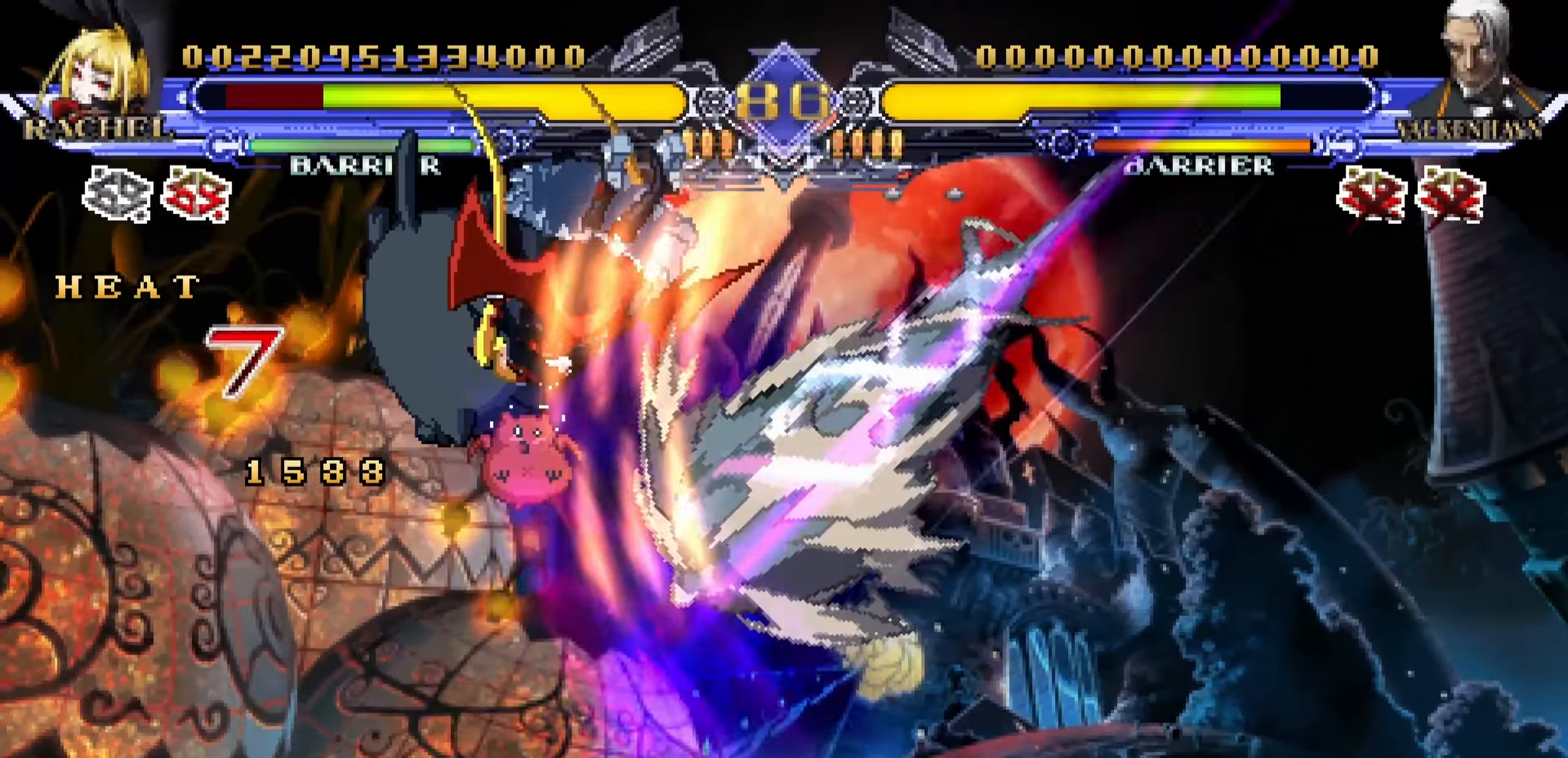
Gameplay with a controller (arcade stick); each line is a JSON object with the inputs held at the frame after it. "events" lists button and stick changes between this image and that frame as [ms after this image, input, new state], when the widget could be followed in between. Not read: L3 R3.
{"buttons": ["SQUARE"], "left_stick": "center", "events": [[17, "SQUARE", "up"], [317, "left_stick", "center"], [367, "SQUARE", "down"], [417, "SQUARE", "up"], [484, "SQUARE", "down"]]}
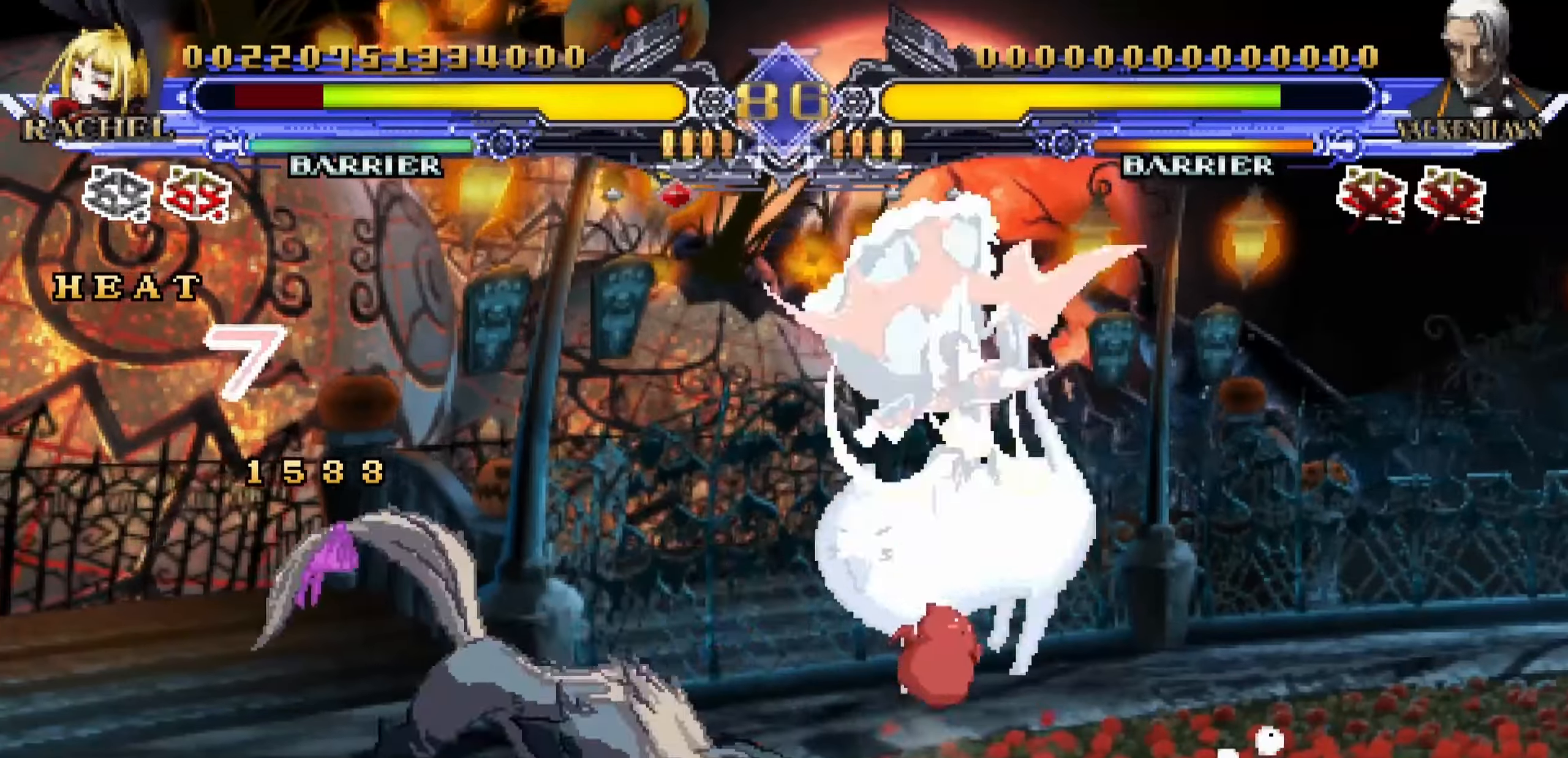
{"buttons": ["R1"], "left_stick": "down"}
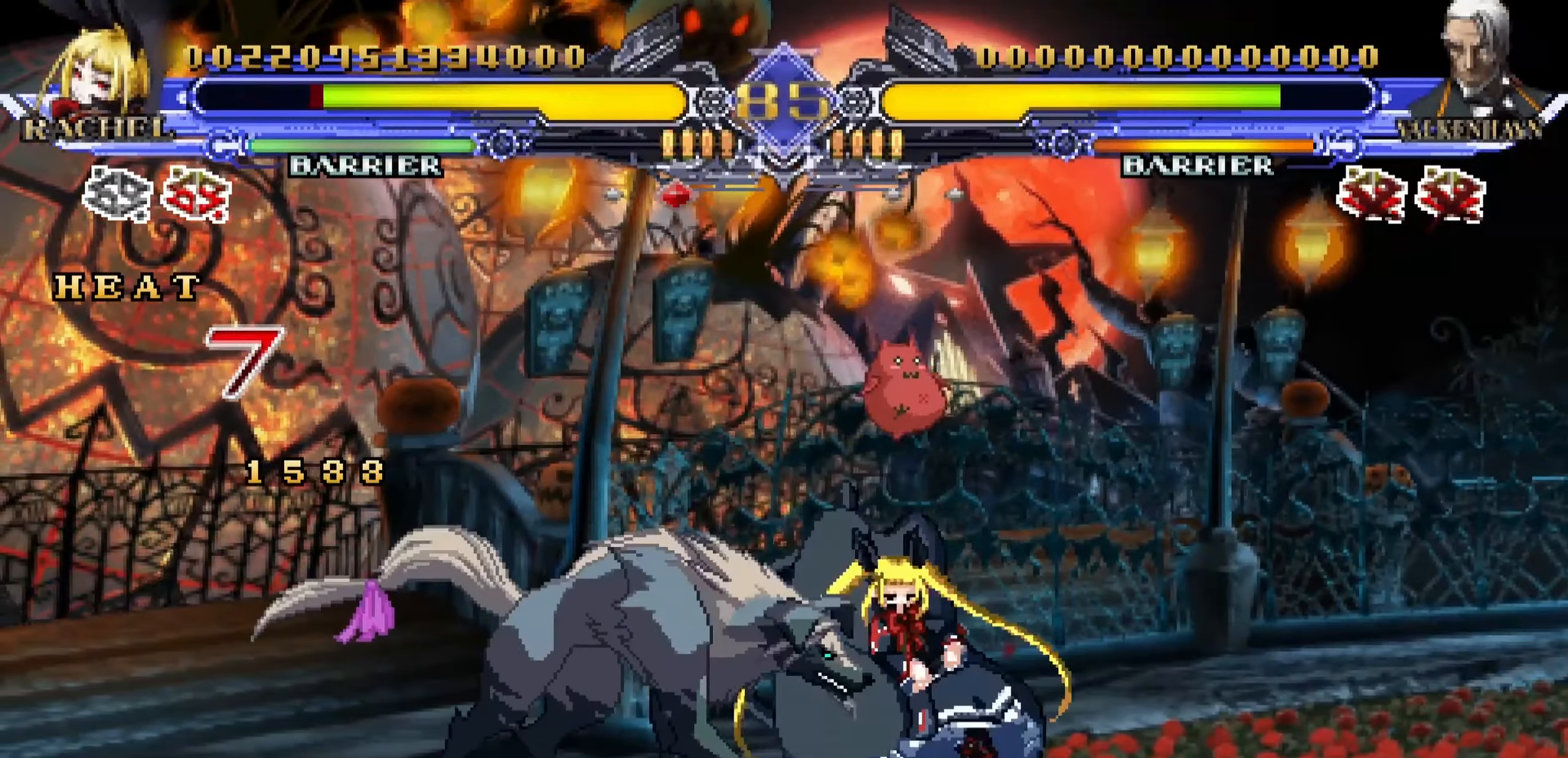
{"buttons": [], "left_stick": "down", "events": [[17, "R1", "up"], [84, "R1", "down"], [167, "R1", "up"], [234, "R1", "down"], [350, "R1", "up"]]}
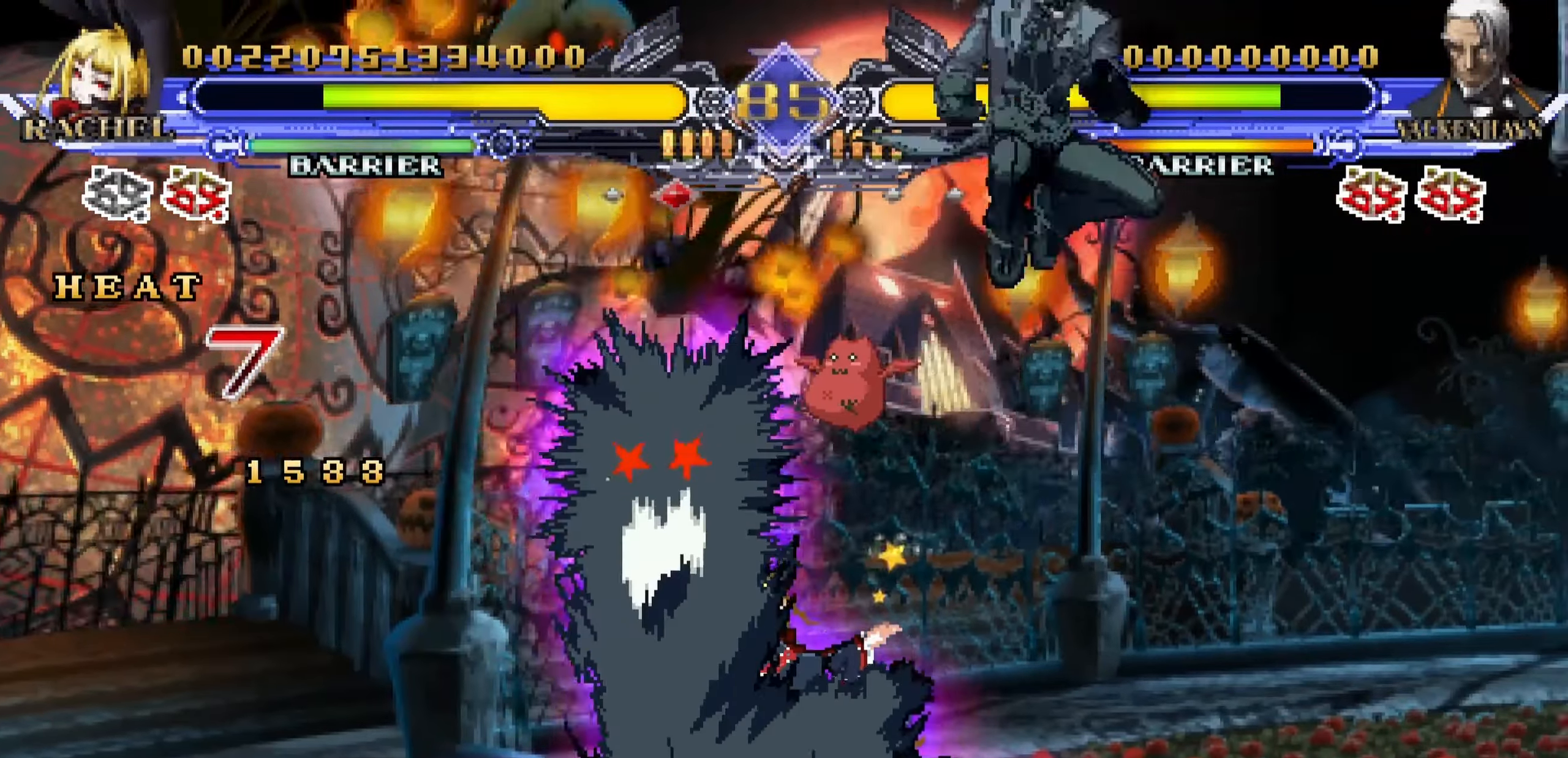
{"buttons": [], "left_stick": "left", "events": [[334, "left_stick", "center"], [384, "left_stick", "left"]]}
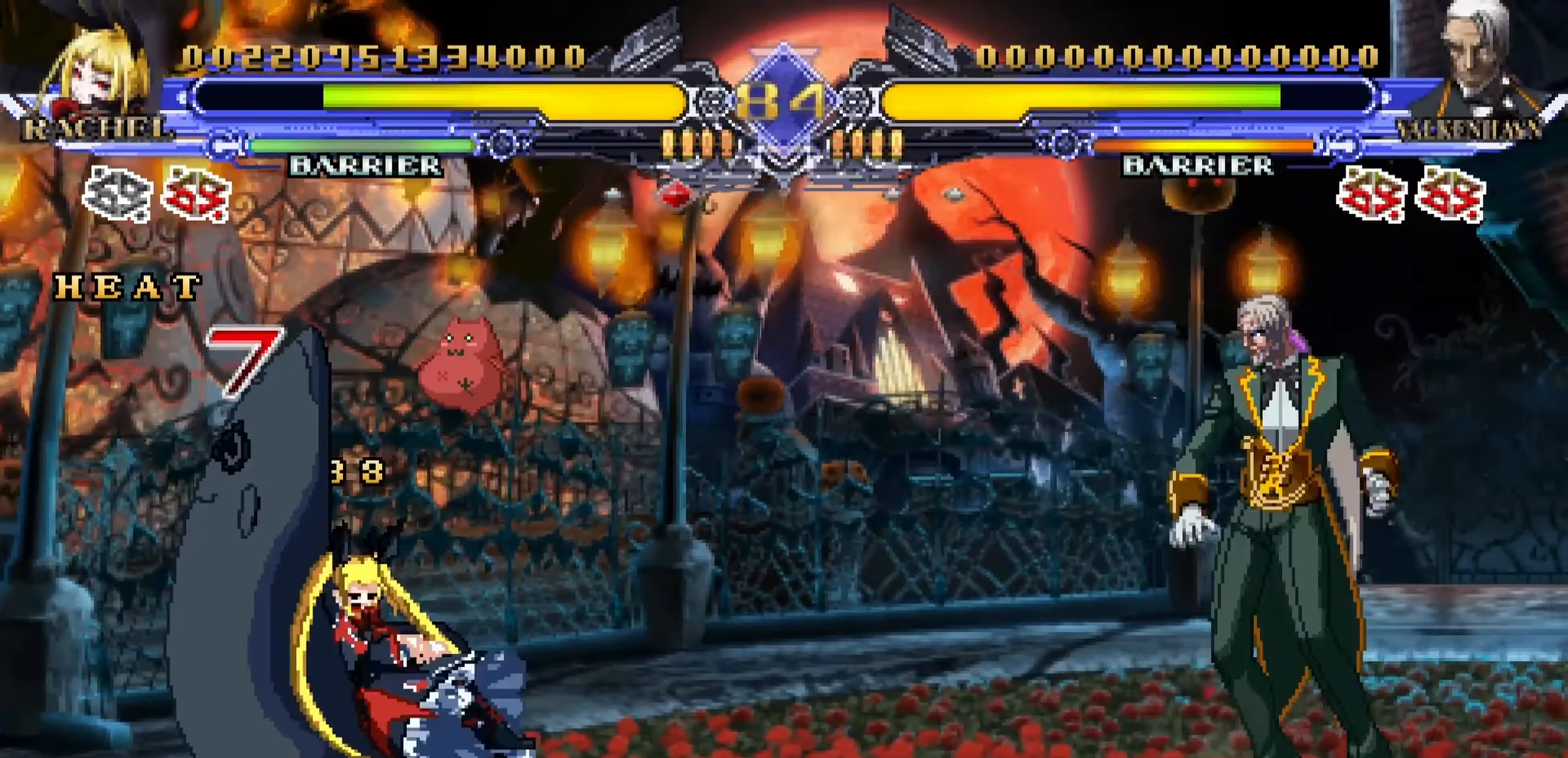
{"buttons": [], "left_stick": "left", "events": [[84, "left_stick", "up-left"], [400, "left_stick", "left"]]}
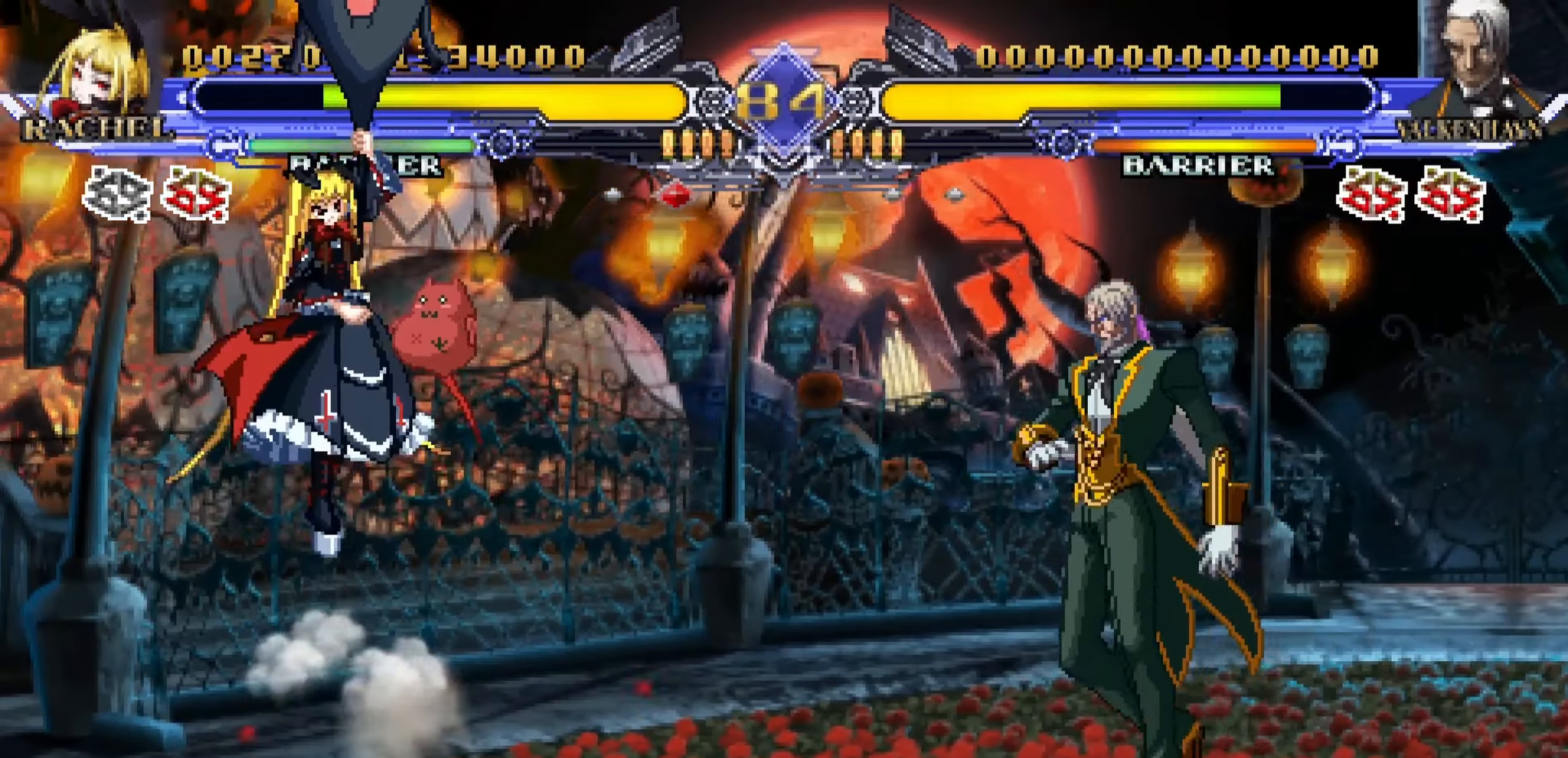
{"buttons": [], "left_stick": "left", "events": [[84, "left_stick", "down"], [184, "left_stick", "right"], [234, "R1", "down"], [267, "left_stick", "up"], [317, "R1", "up"], [350, "left_stick", "left"]]}
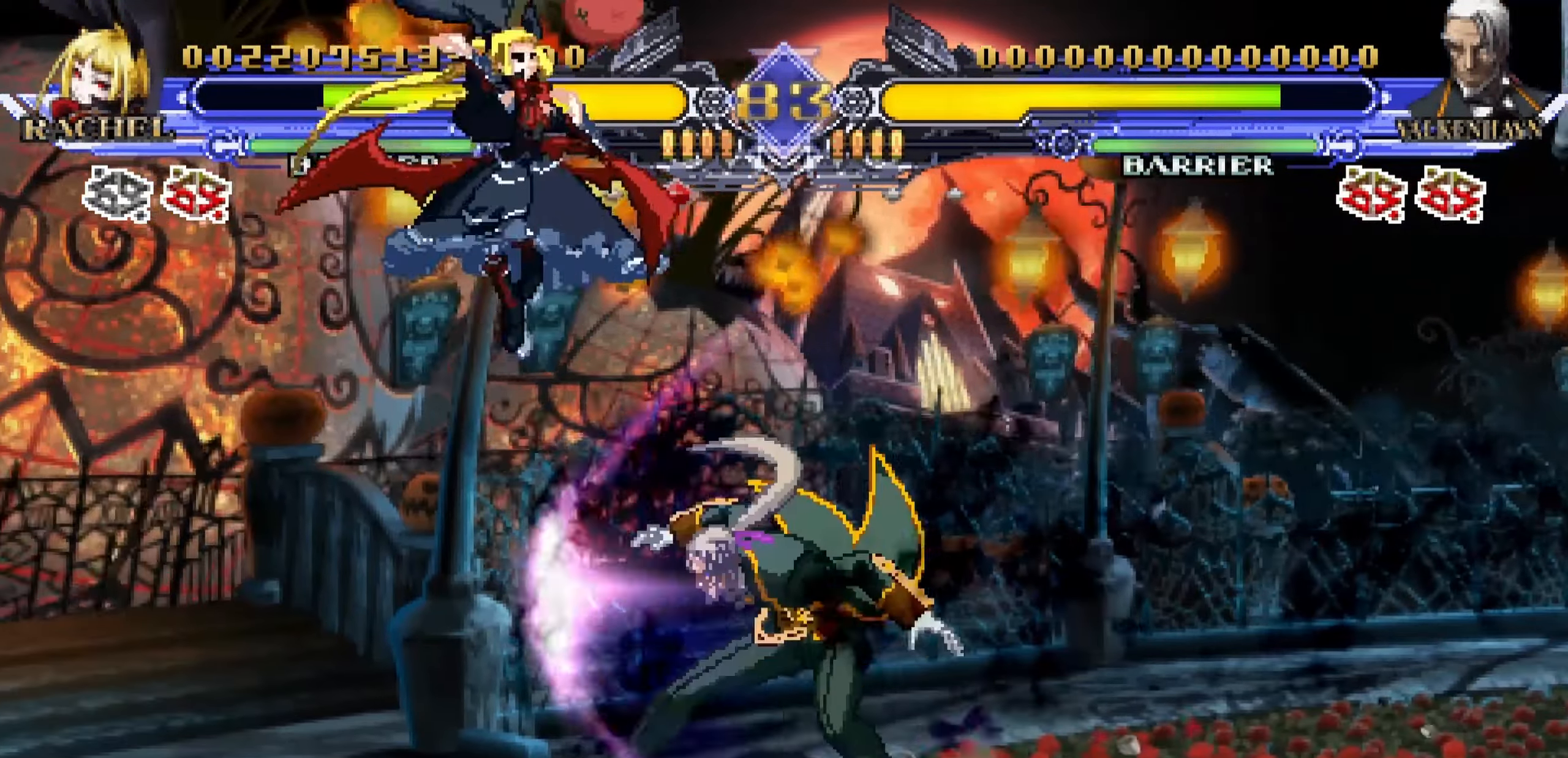
{"buttons": [], "left_stick": "down-left", "events": [[500, "left_stick", "down-left"]]}
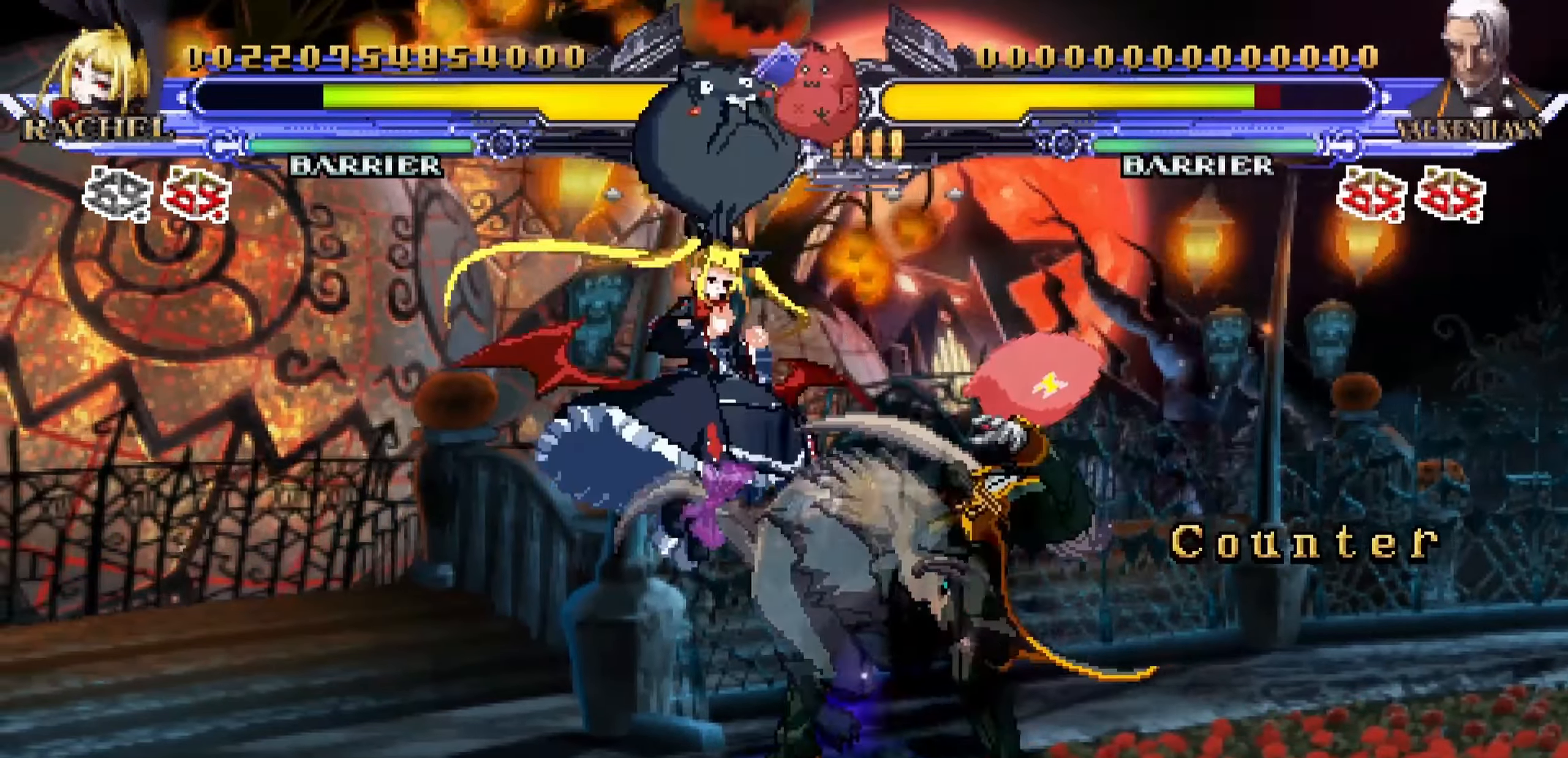
{"buttons": [], "left_stick": "center", "events": [[417, "left_stick", "down-right"], [500, "left_stick", "center"]]}
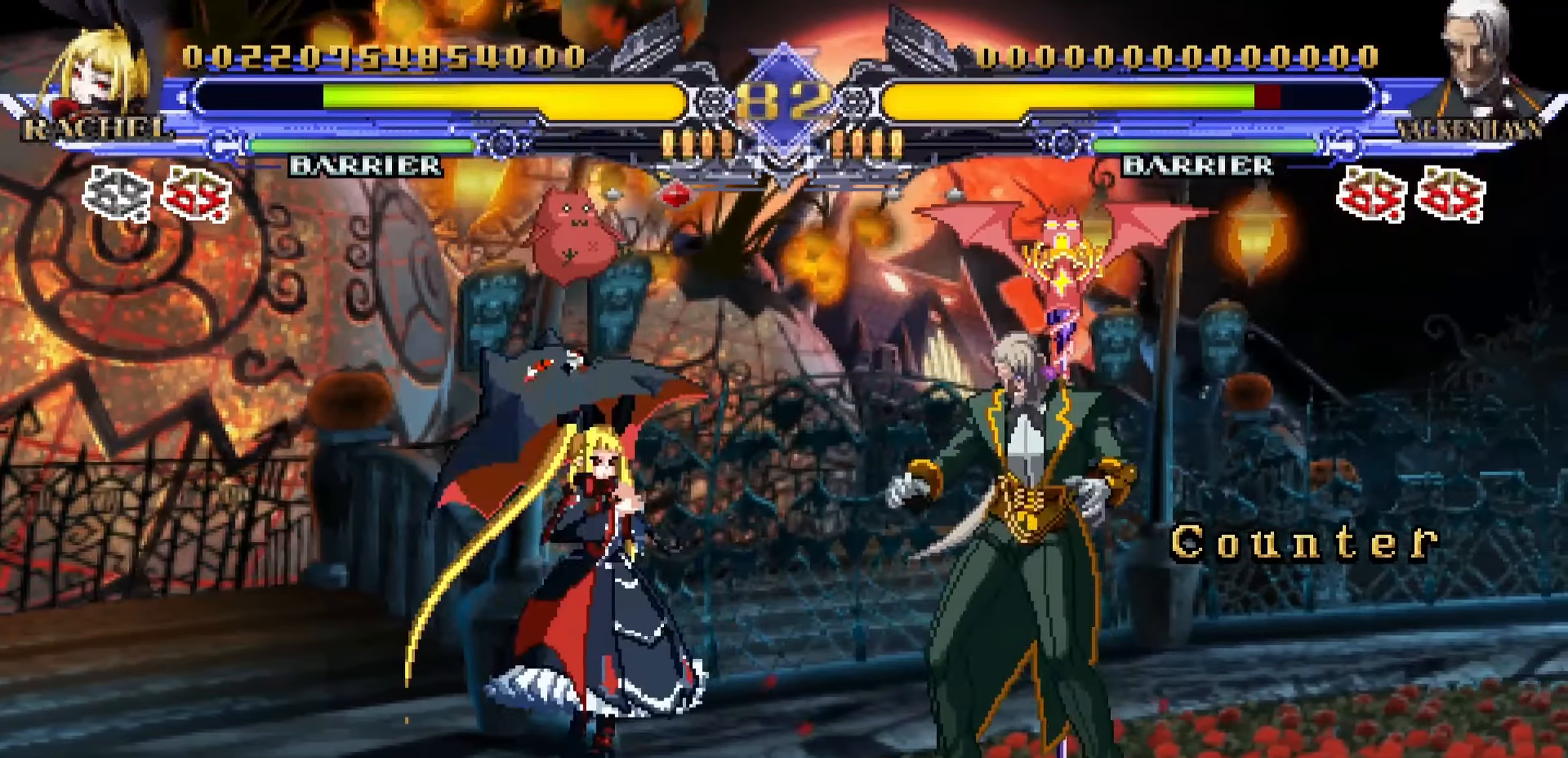
{"buttons": [], "left_stick": "center", "events": [[33, "TRIANGLE", "down"], [83, "left_stick", "left"], [133, "TRIANGLE", "up"], [433, "left_stick", "center"]]}
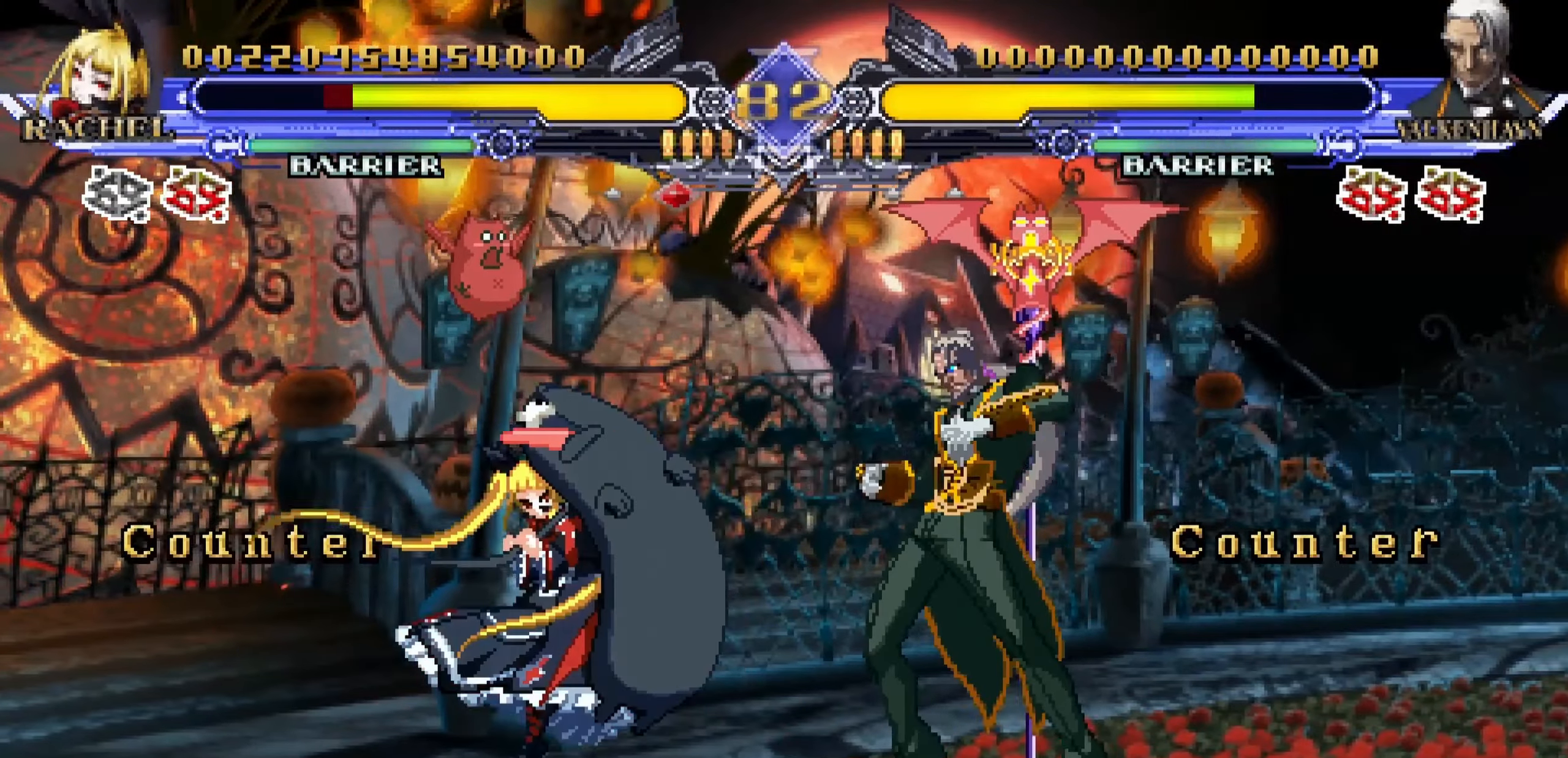
{"buttons": [], "left_stick": "down-left", "events": [[100, "left_stick", "left"], [183, "left_stick", "down-left"]]}
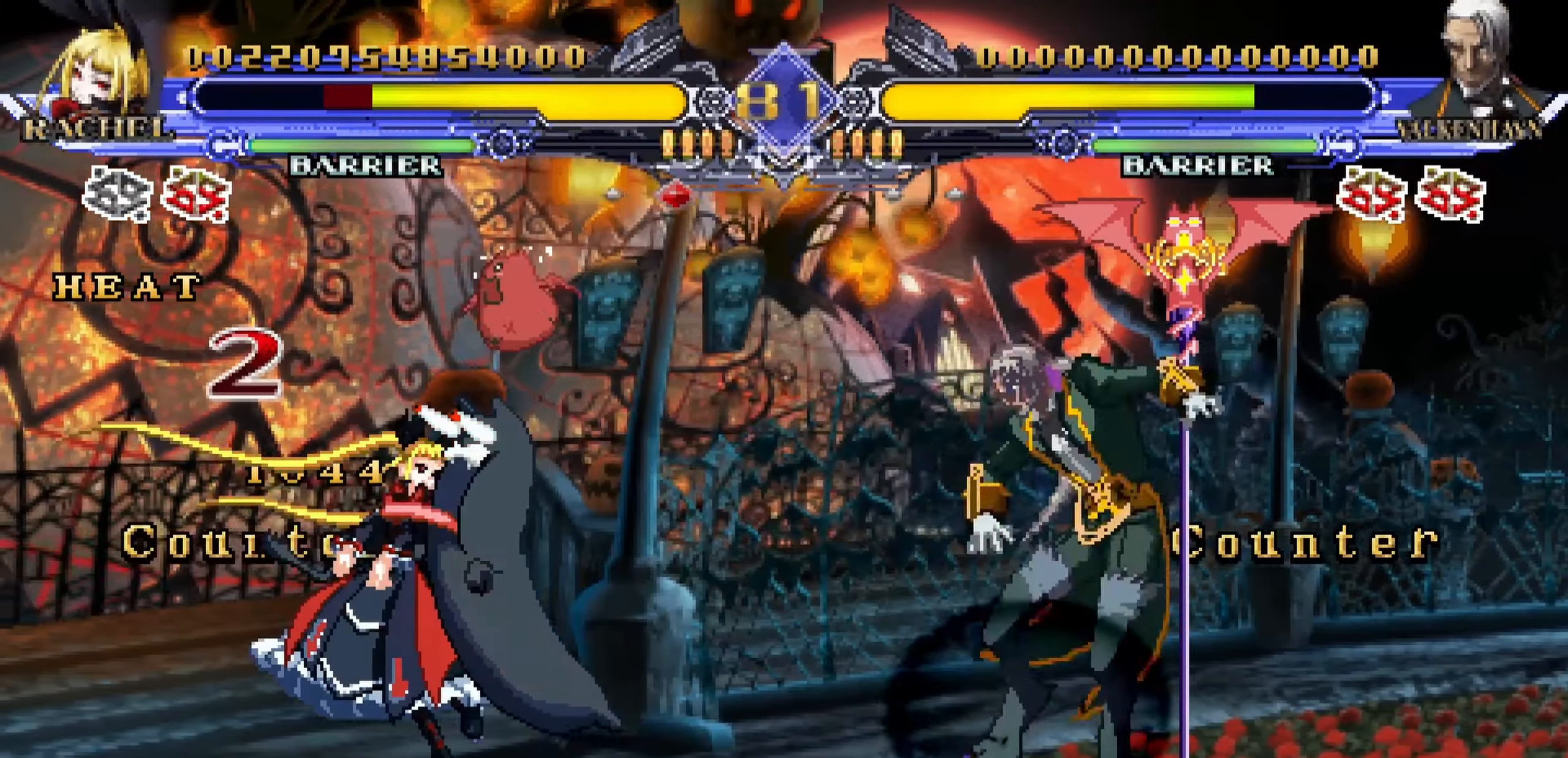
{"buttons": [], "left_stick": "up-left", "events": [[216, "left_stick", "left"], [333, "left_stick", "up-left"]]}
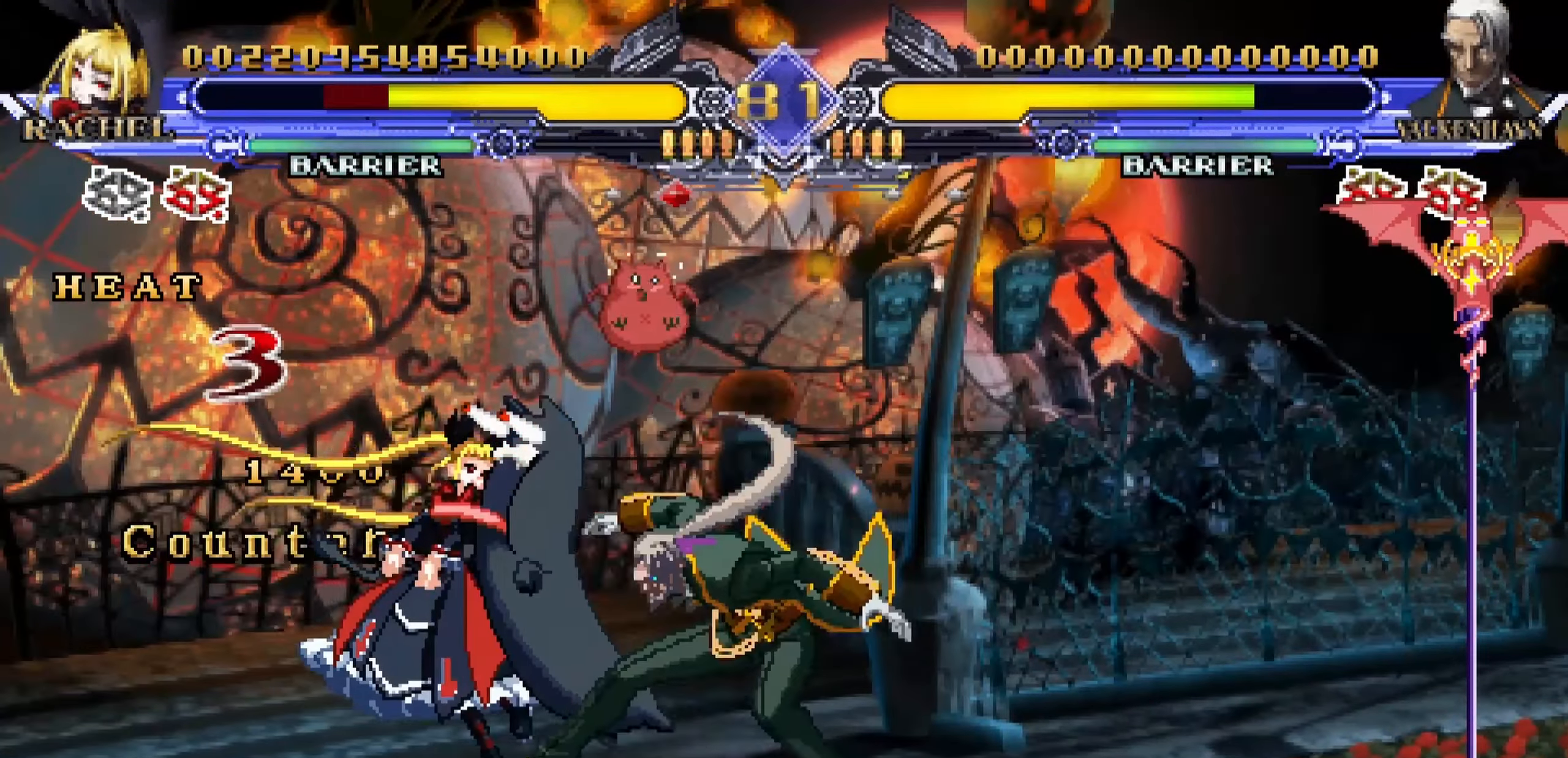
{"buttons": ["R1"], "left_stick": "down-left"}
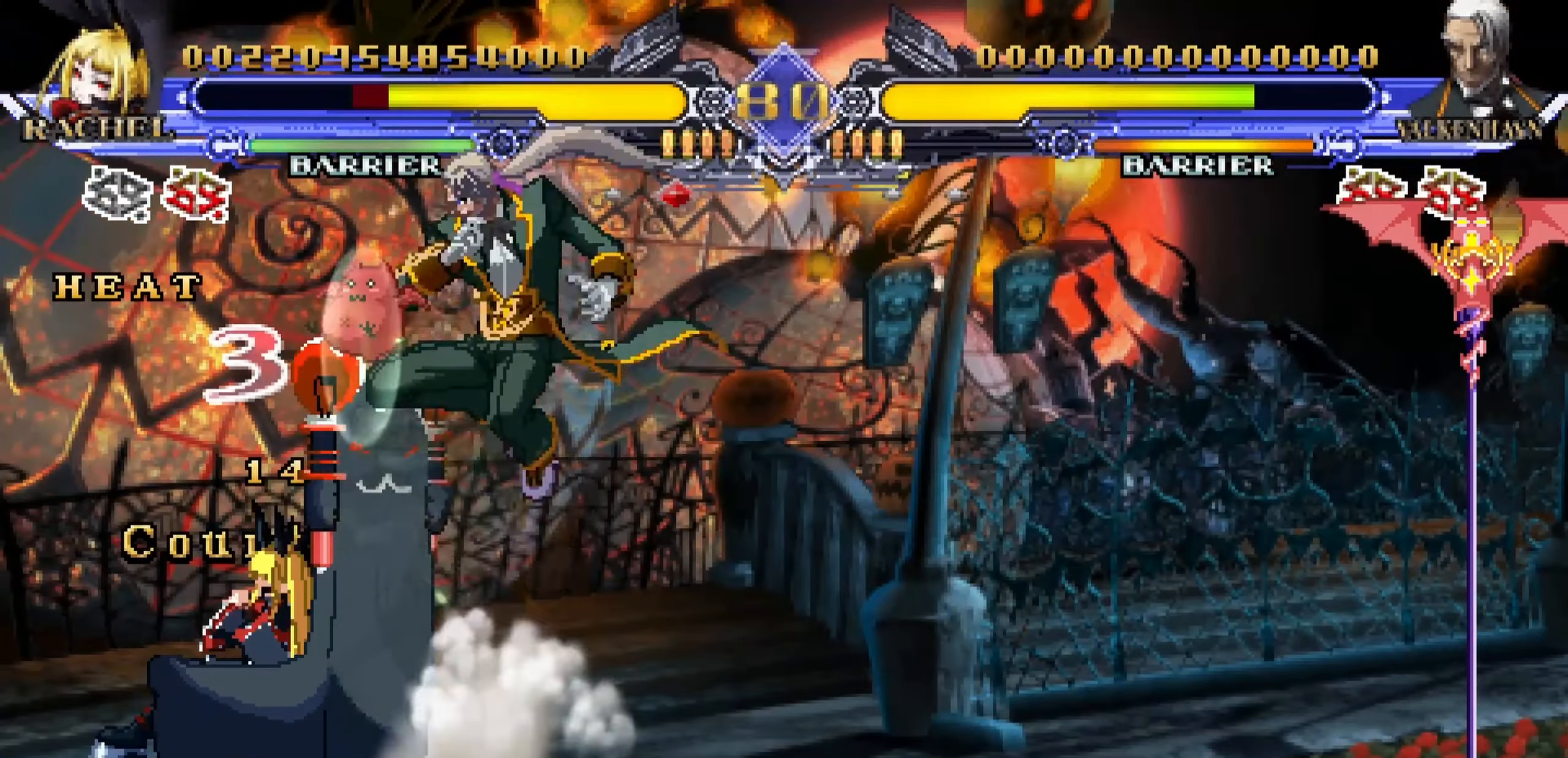
{"buttons": [], "left_stick": "down-left", "events": [[283, "R1", "up"]]}
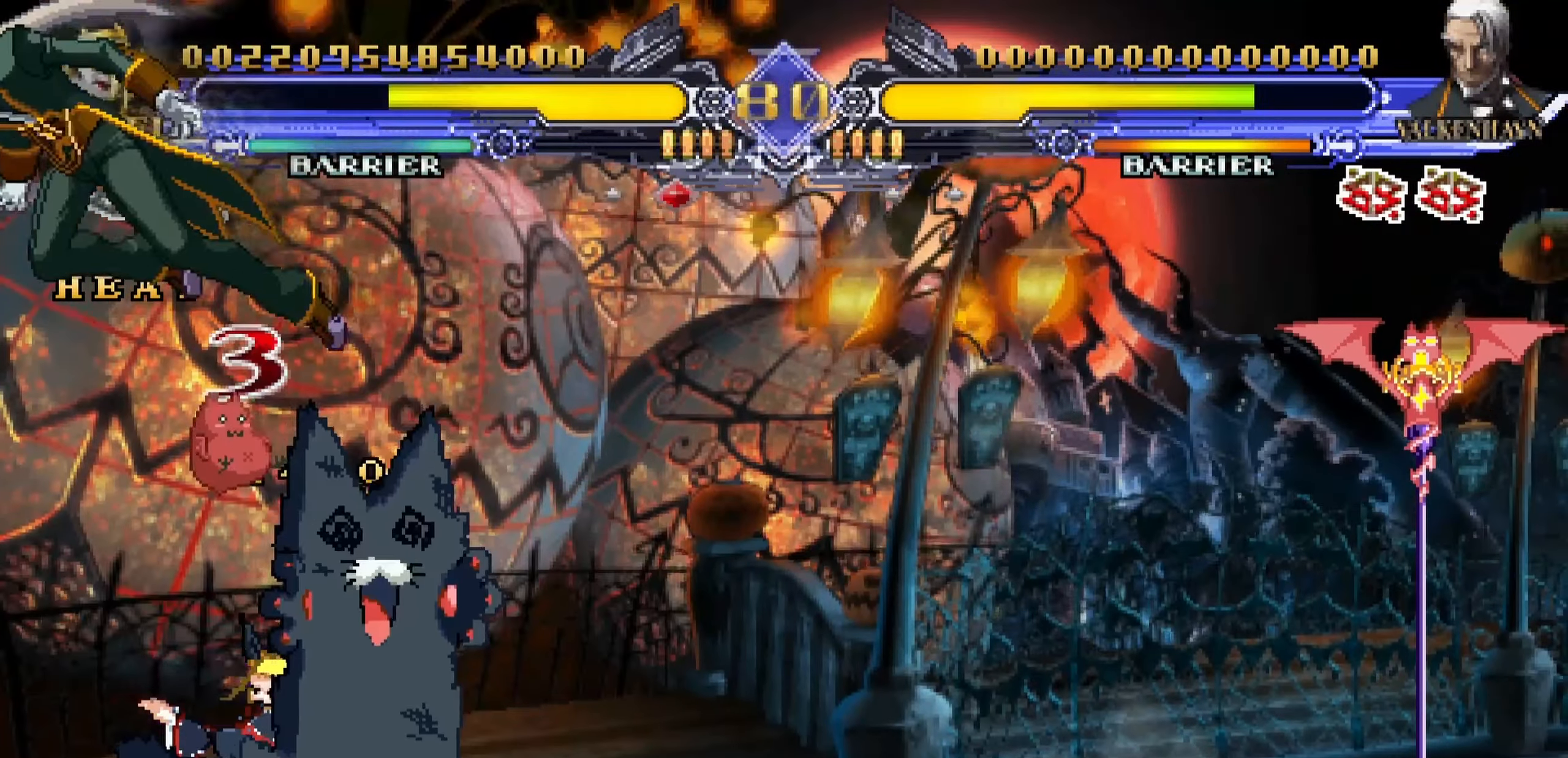
{"buttons": [], "left_stick": "down-right", "events": [[300, "left_stick", "down-right"], [366, "R1", "down"], [450, "R1", "up"]]}
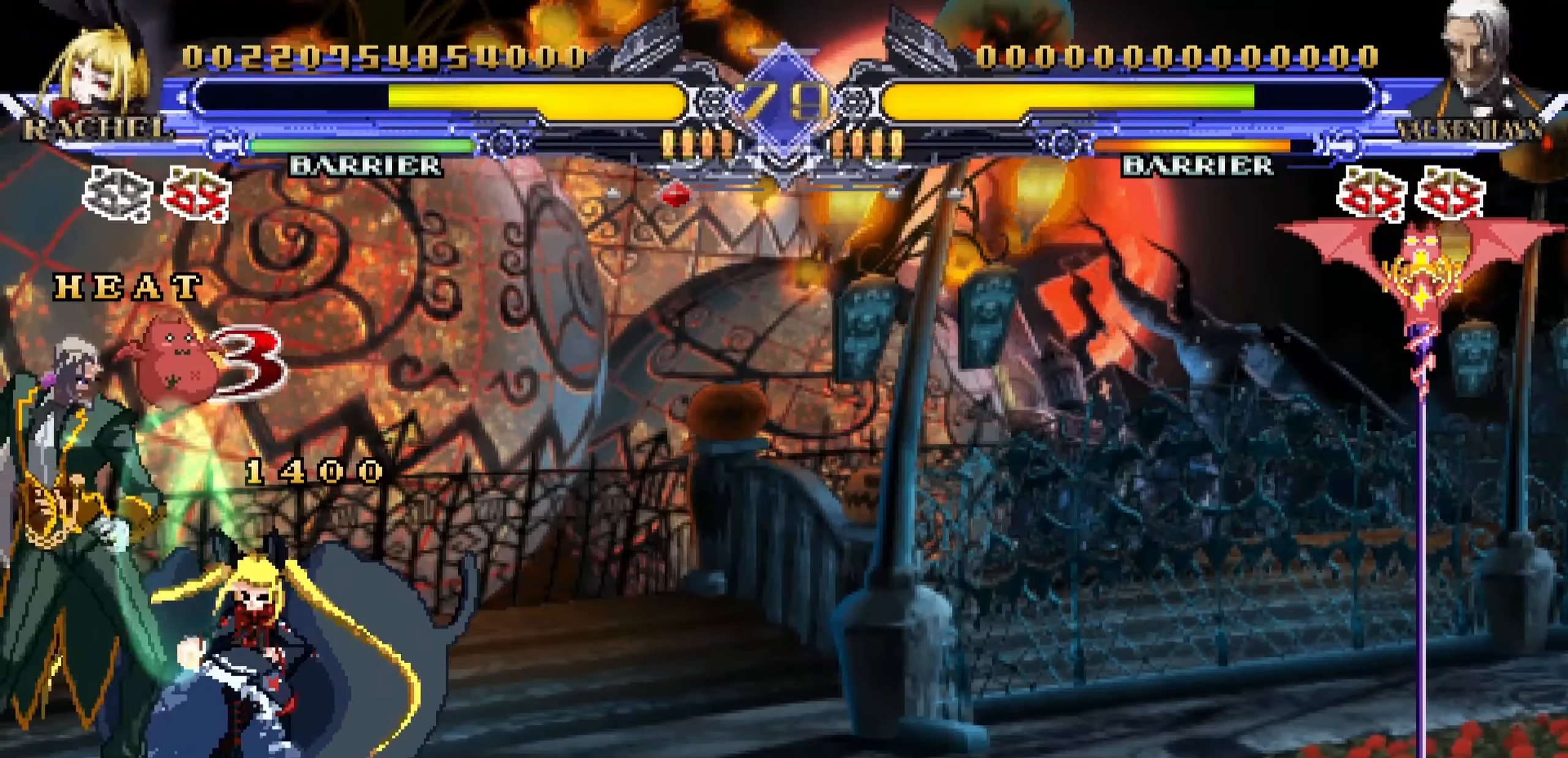
{"buttons": [], "left_stick": "down-right", "events": [[16, "R1", "down"], [100, "R1", "up"], [166, "R1", "down"], [233, "R1", "up"], [300, "R1", "down"], [400, "R1", "up"]]}
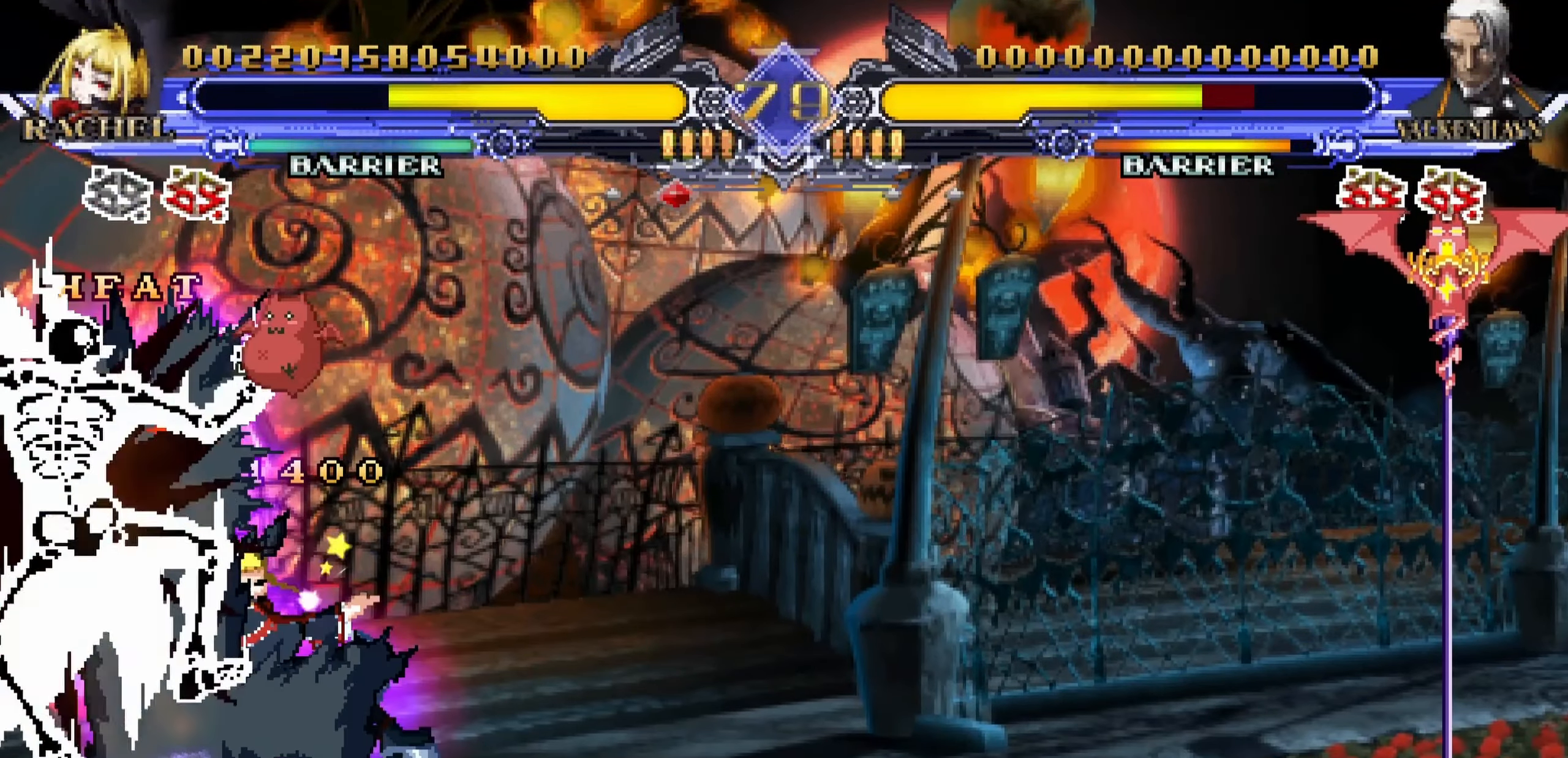
{"buttons": [], "left_stick": "down", "events": [[350, "left_stick", "down"]]}
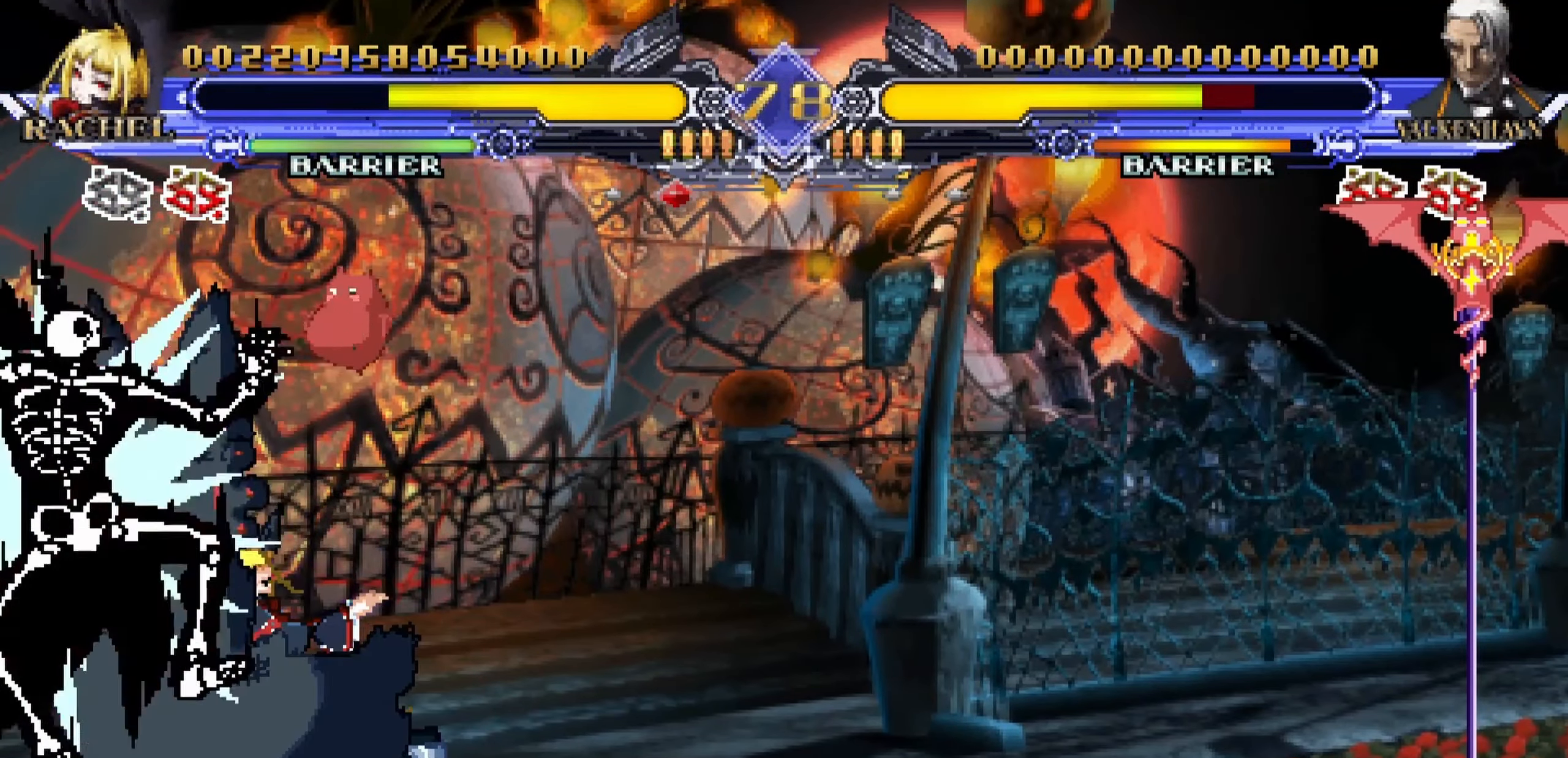
{"buttons": [], "left_stick": "down", "events": []}
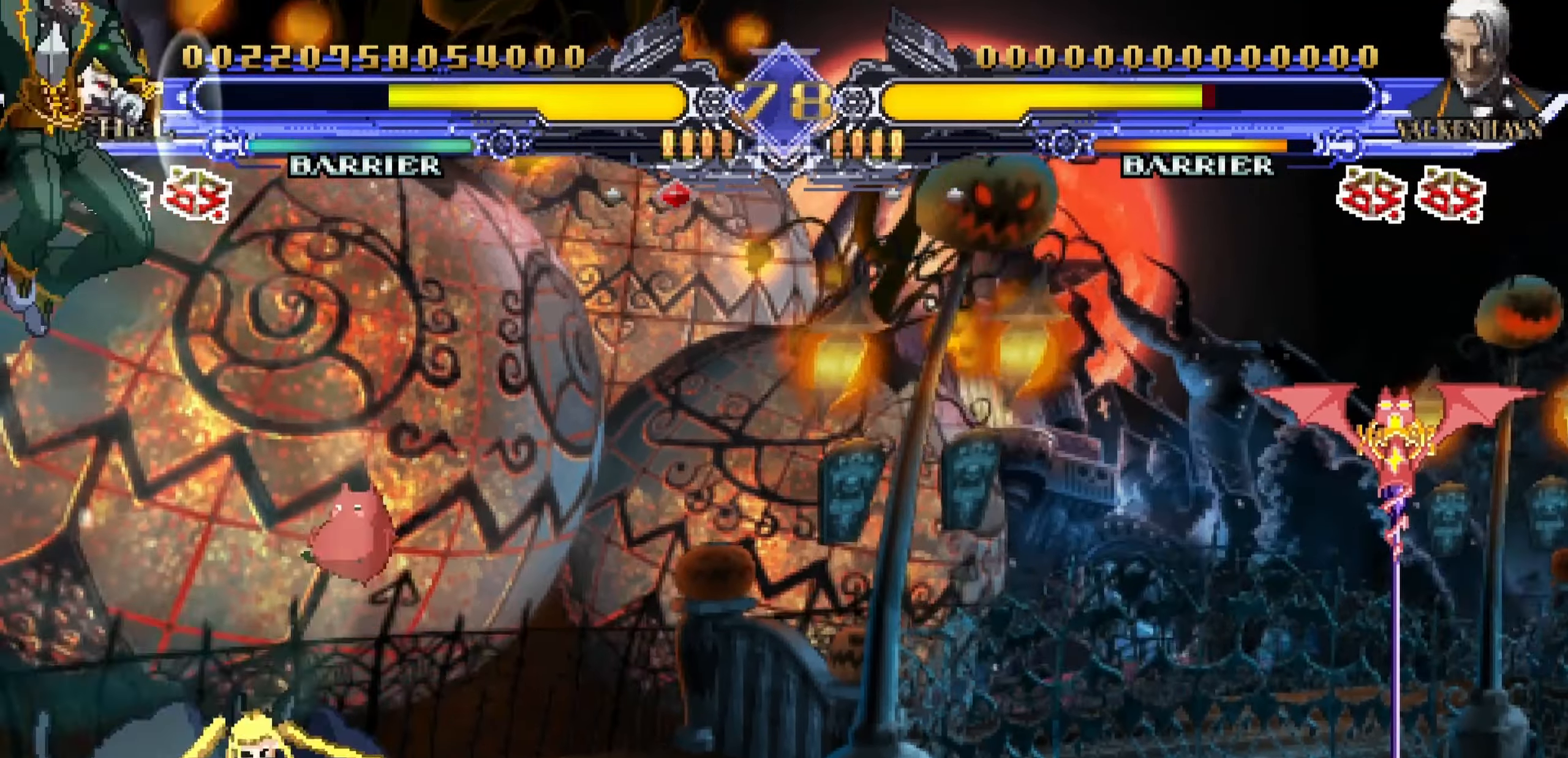
{"buttons": [], "left_stick": "left", "events": [[483, "left_stick", "left"]]}
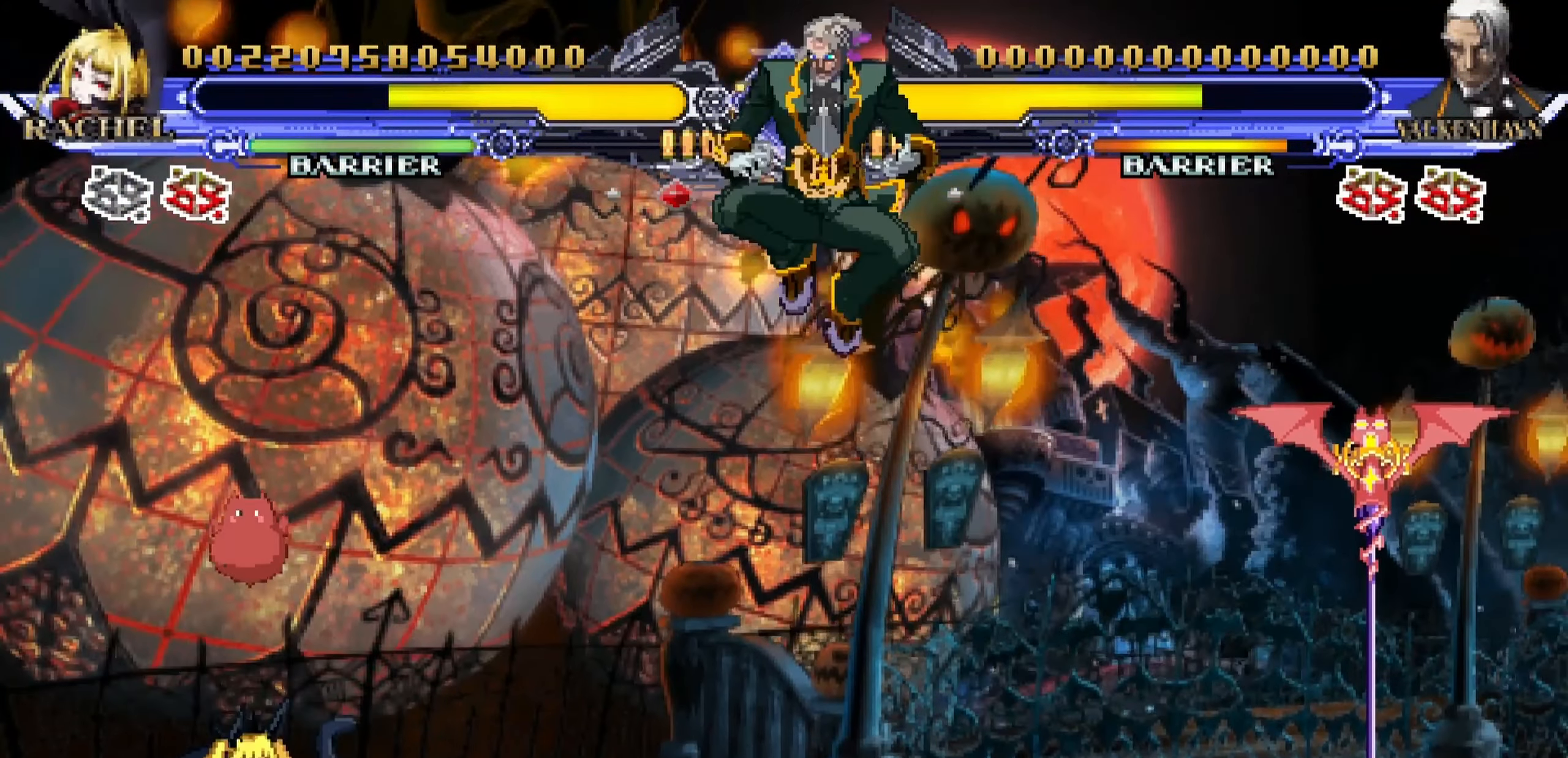
{"buttons": [], "left_stick": "left", "events": [[150, "left_stick", "down"], [283, "TRIANGLE", "down"], [300, "left_stick", "center"], [333, "TRIANGLE", "up"], [367, "left_stick", "left"]]}
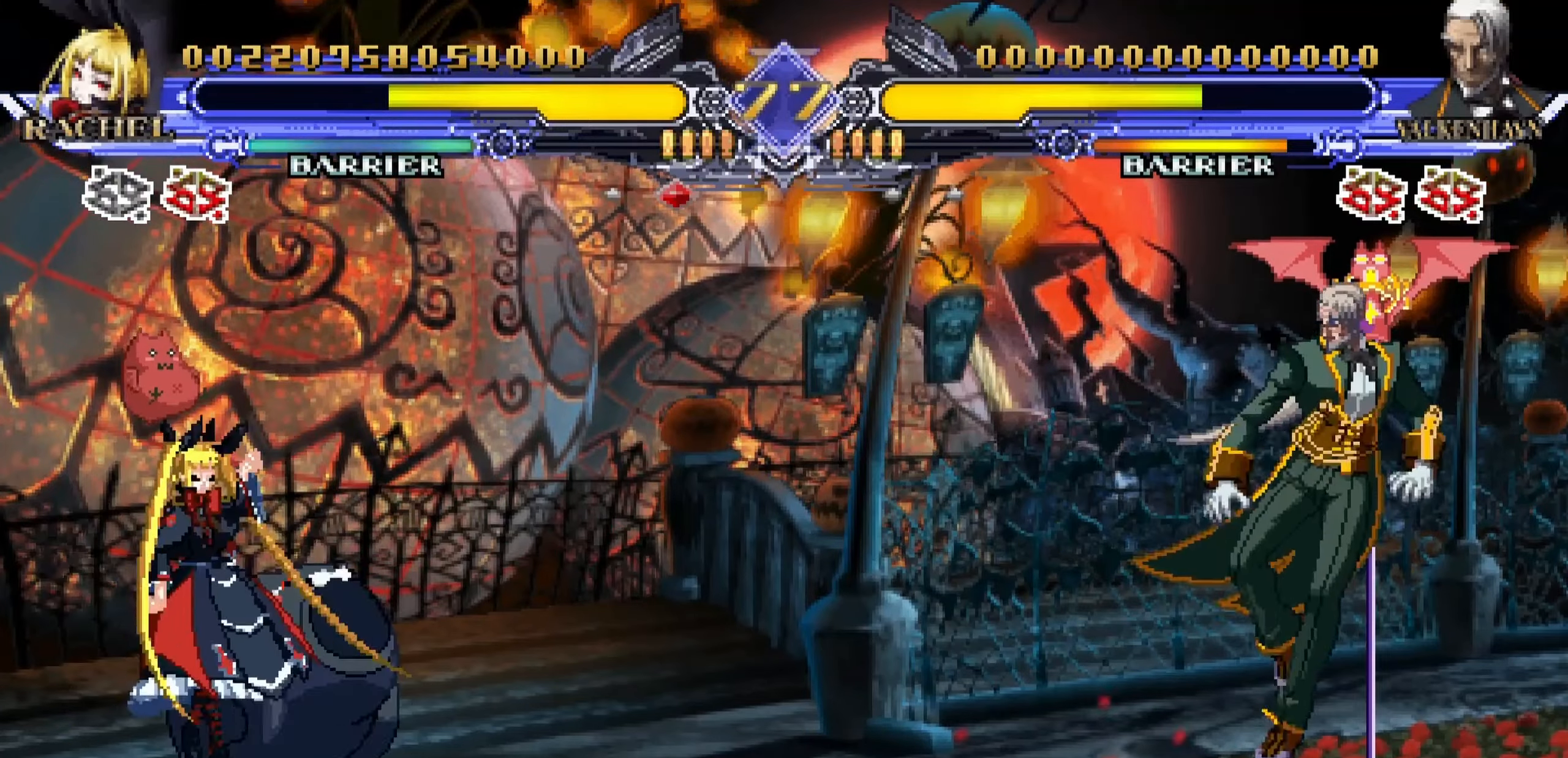
{"buttons": [], "left_stick": "right", "events": [[133, "left_stick", "center"], [467, "left_stick", "right"]]}
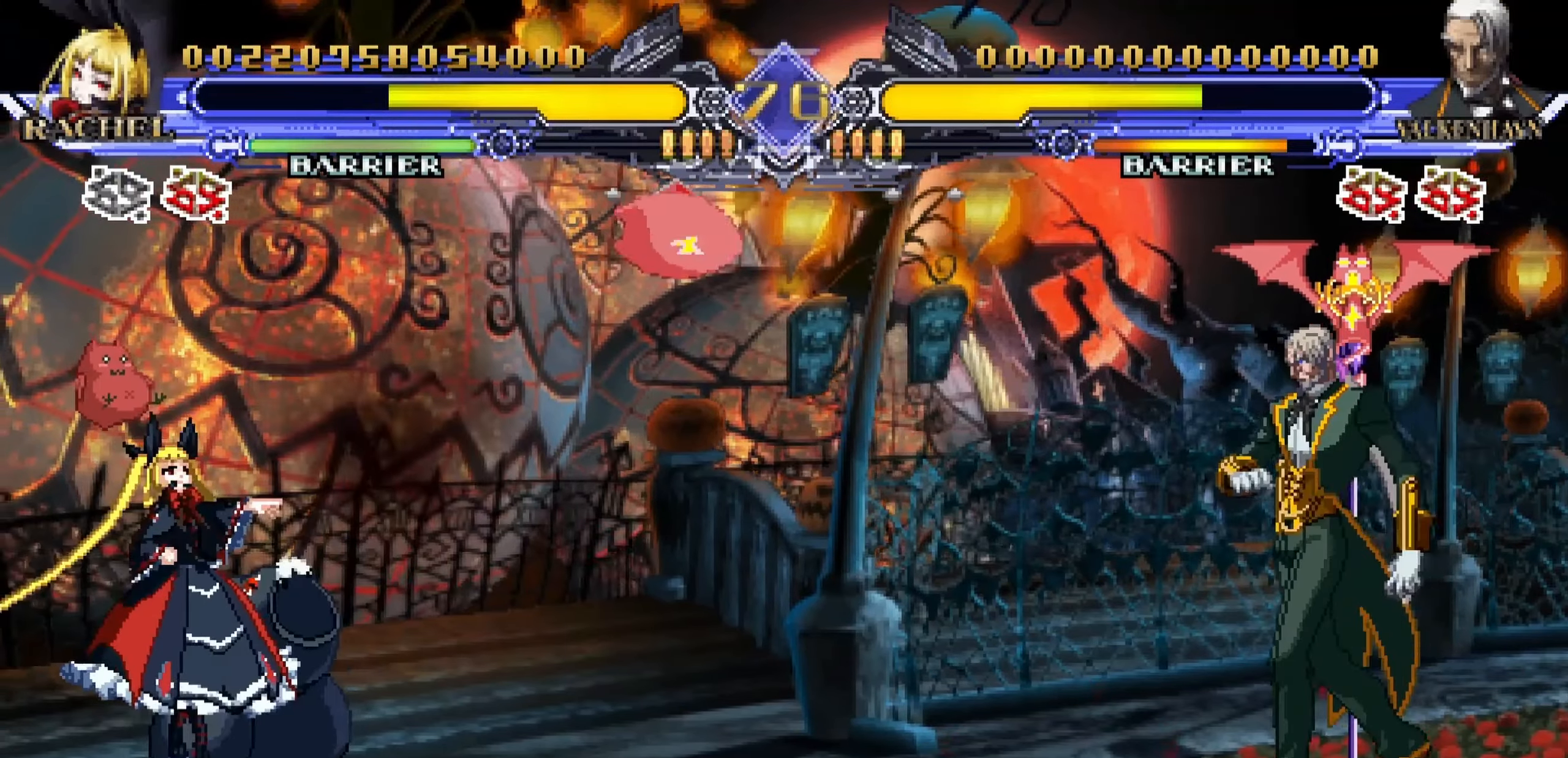
{"buttons": [], "left_stick": "center", "events": [[183, "left_stick", "down-left"], [300, "R1", "down"], [317, "left_stick", "center"], [367, "R1", "up"]]}
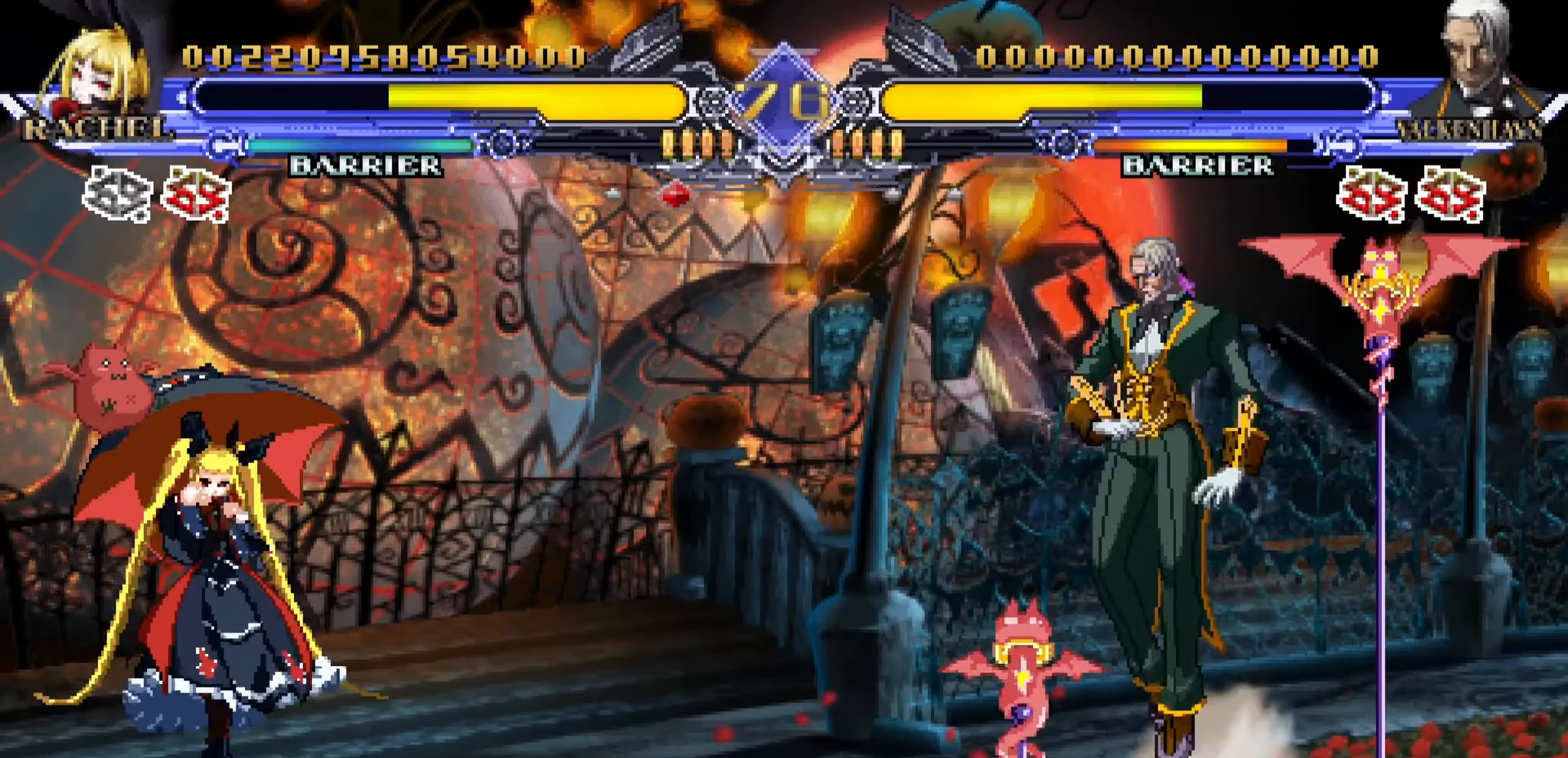
{"buttons": [], "left_stick": "left", "events": [[233, "left_stick", "left"]]}
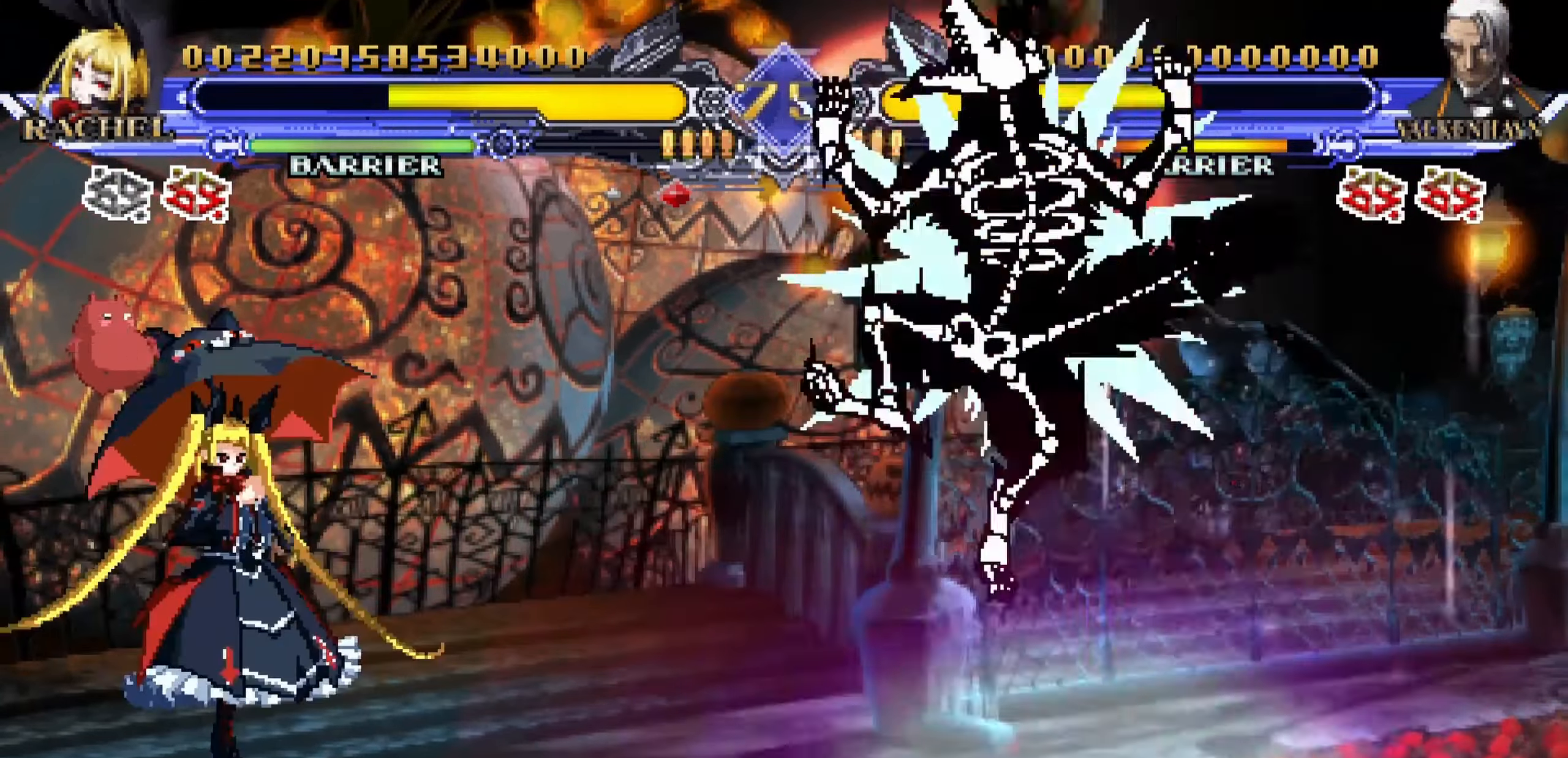
{"buttons": [], "left_stick": "left", "events": [[17, "left_stick", "down"], [150, "R1", "down"], [150, "left_stick", "center"], [217, "R1", "up"], [333, "left_stick", "left"]]}
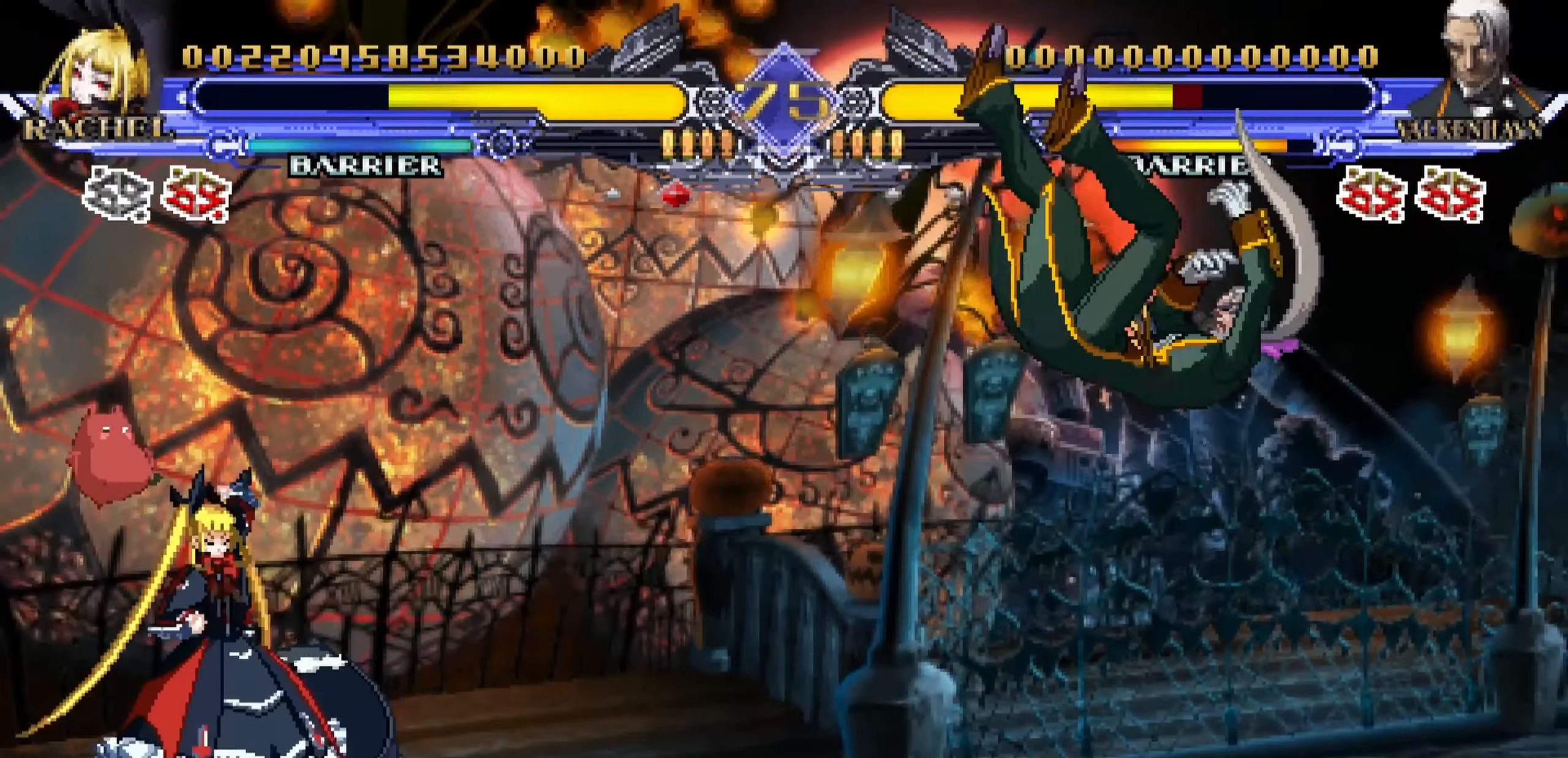
{"buttons": [], "left_stick": "left", "events": []}
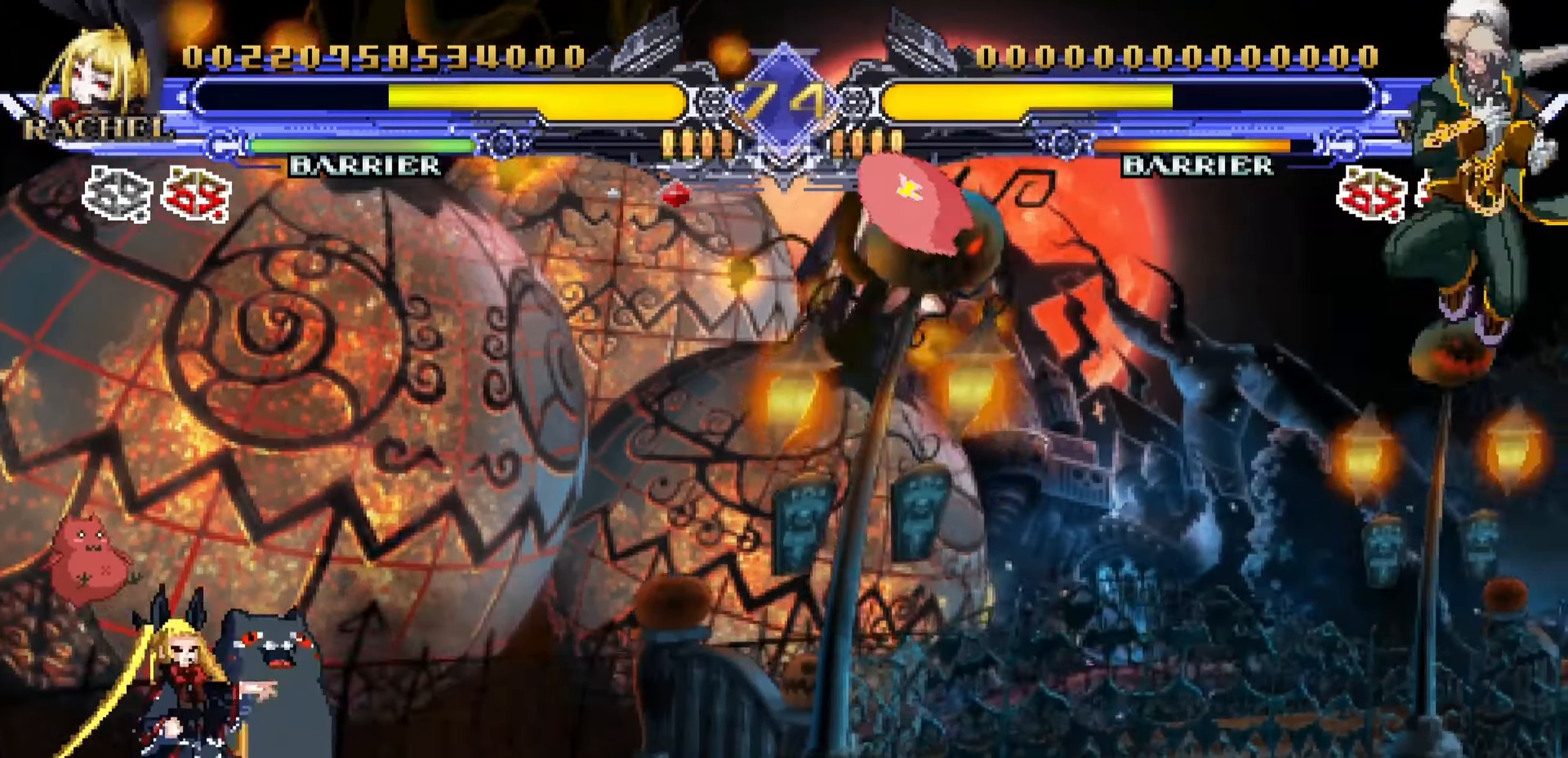
{"buttons": [], "left_stick": "down-right", "events": [[417, "left_stick", "down"], [467, "left_stick", "down-right"]]}
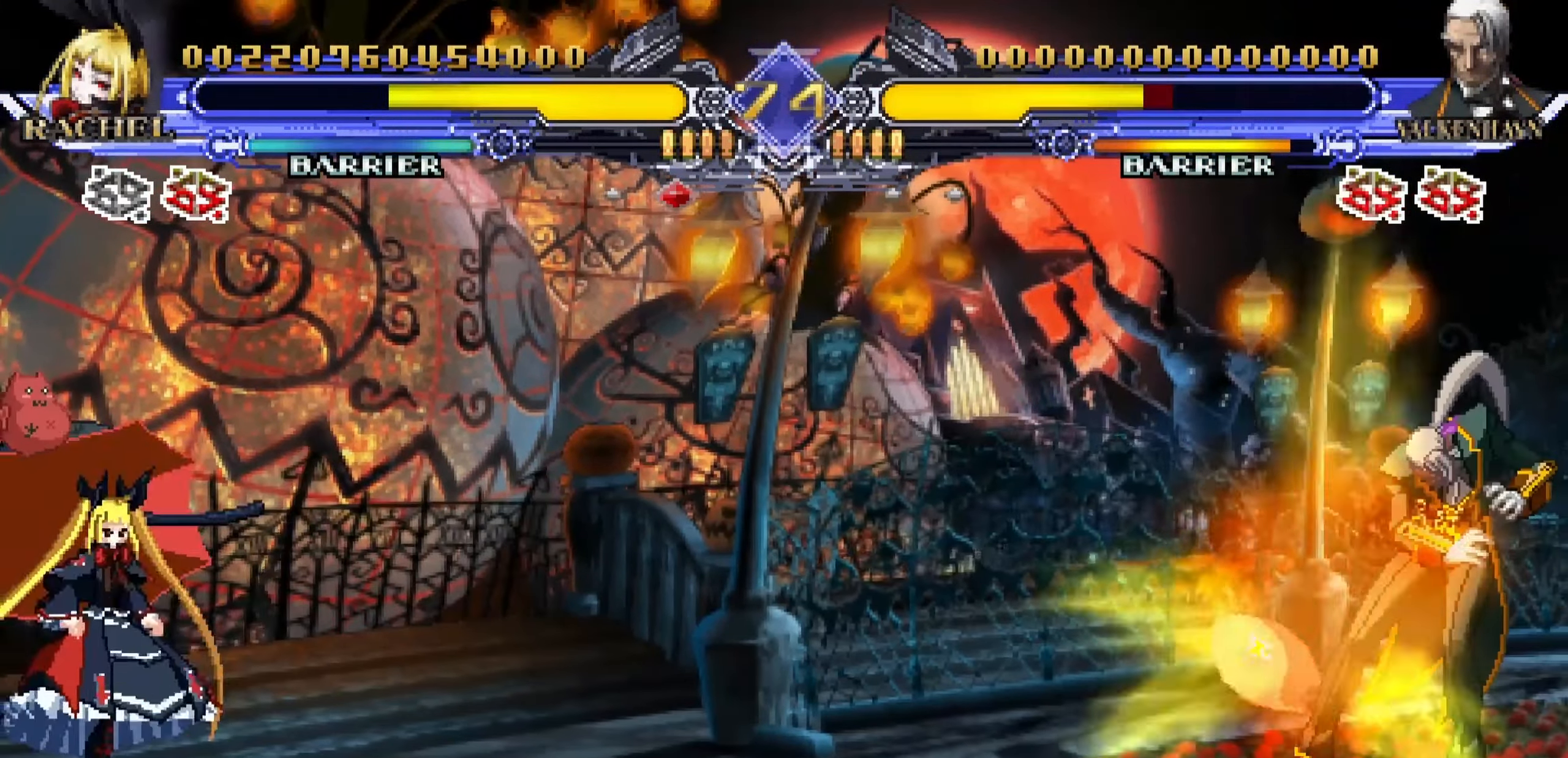
{"buttons": [], "left_stick": "center", "events": [[33, "left_stick", "right"], [83, "left_stick", "center"], [100, "TRIANGLE", "down"], [167, "TRIANGLE", "up"]]}